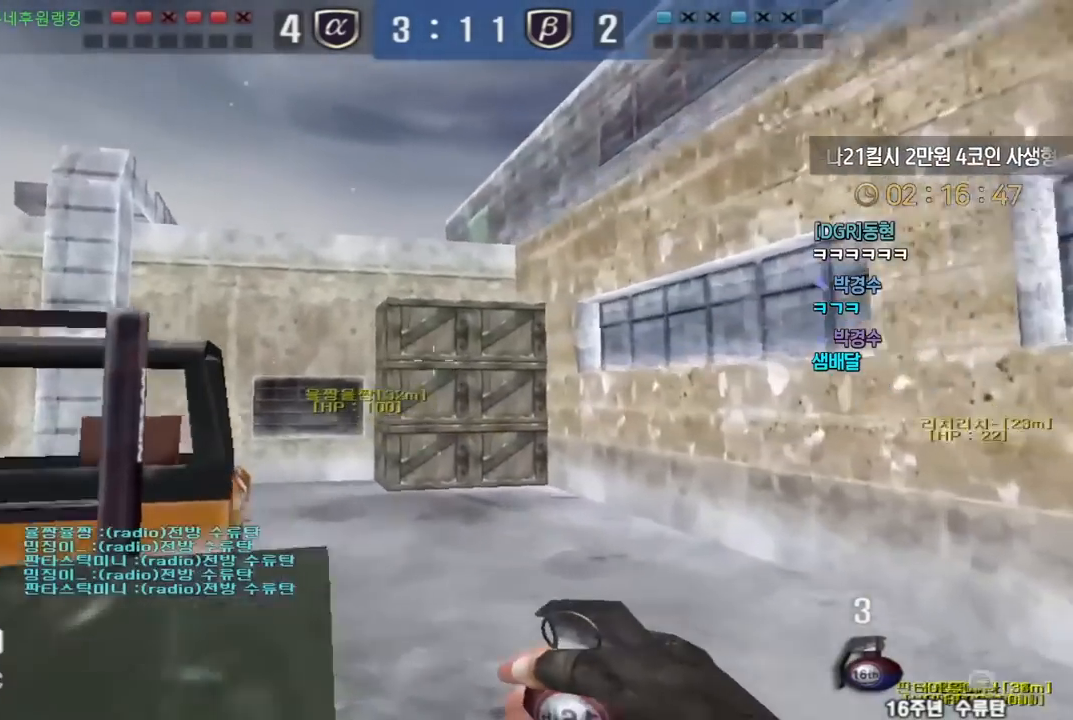
Gameplay with keyboard; each line is a JSON object with the keys held at the frame after it. "events" lists presses ("down") and releases ("up") of "a", "ctrl", "d", "e", "f", "q", "r", "s", "shift", "space", "tab" and "w" between this image and that frame as [ms after this image, input, new state], when the widget could be followed in between. No other keys are recorded. Mouse input is not recorded.
{"keys": ["w"], "events": [[17, "space", "up"], [300, "a", "up"]]}
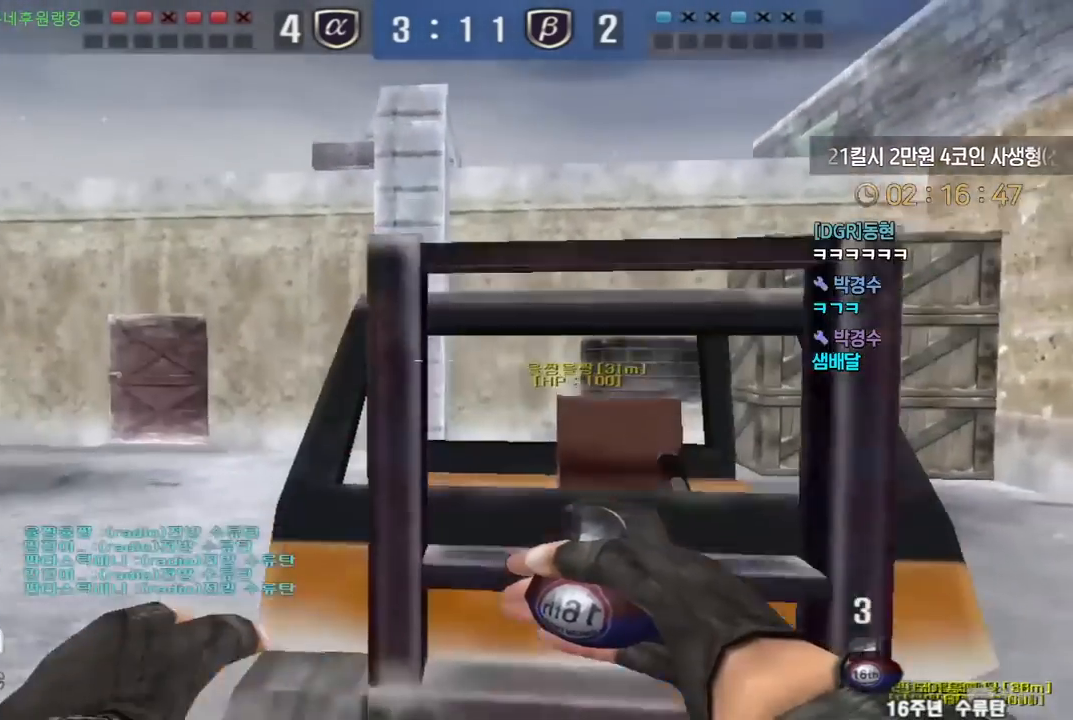
{"keys": ["tab", "w"], "events": [[83, "space", "down"], [117, "ctrl", "down"], [150, "ctrl", "up"], [200, "space", "up"], [350, "tab", "down"]]}
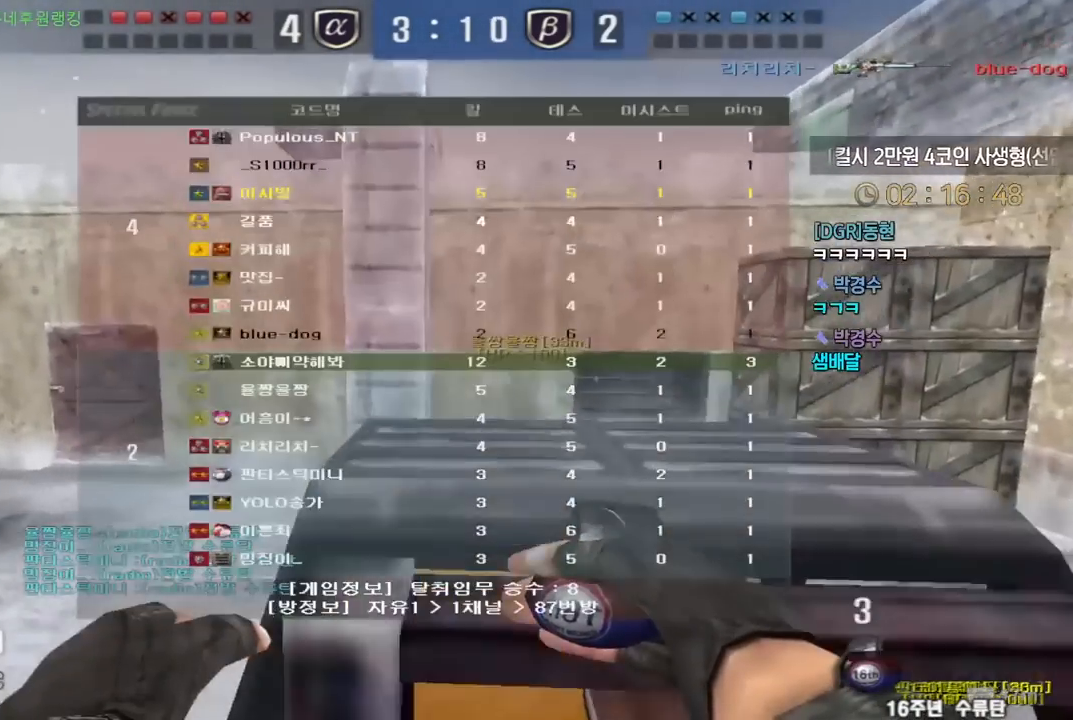
{"keys": ["shift"], "events": [[167, "ctrl", "down"], [167, "space", "down"], [250, "ctrl", "up"], [267, "space", "up"], [433, "w", "up"], [450, "shift", "down"], [450, "tab", "up"]]}
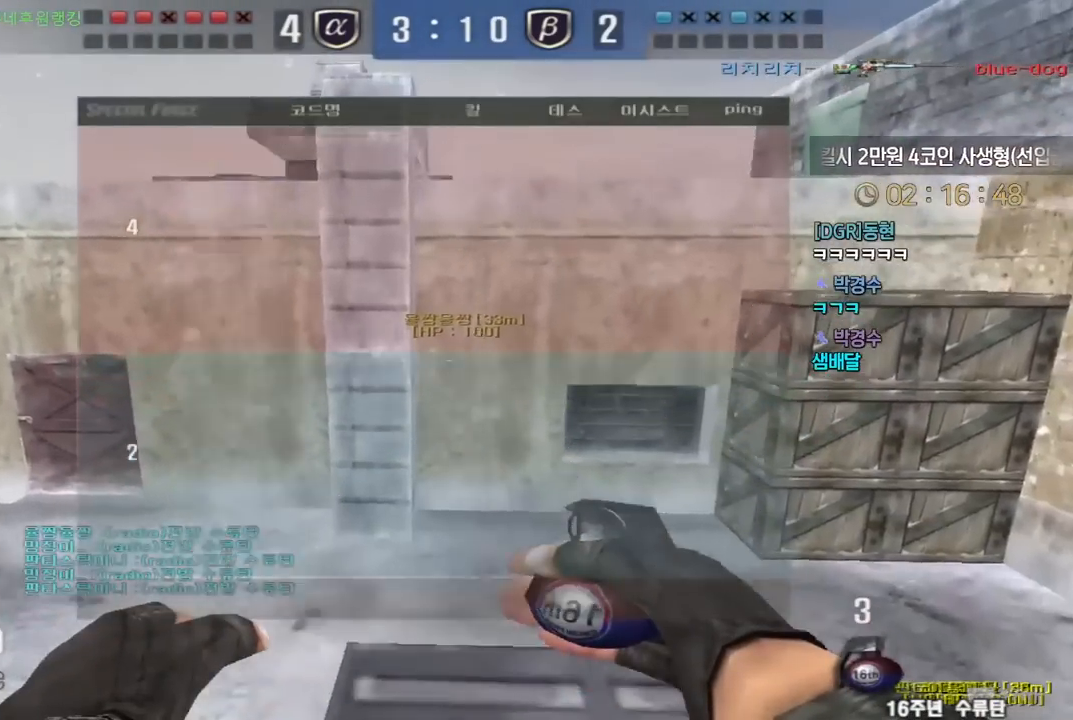
{"keys": ["shift"], "events": [[50, "s", "down"], [217, "s", "up"]]}
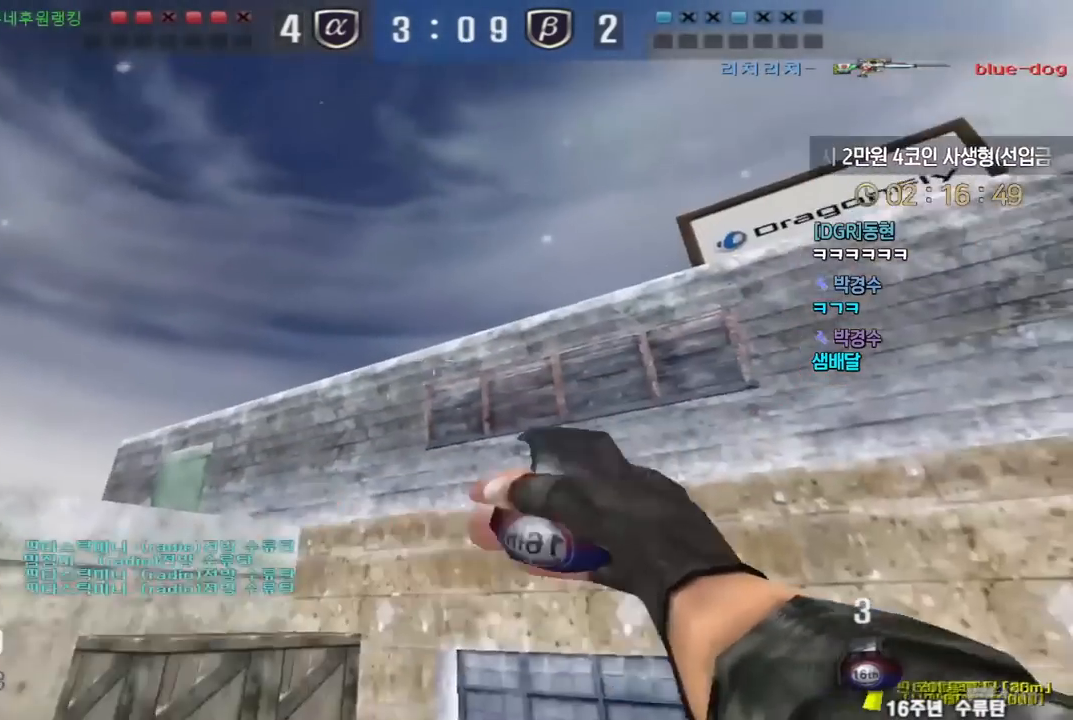
{"keys": ["space"], "events": [[50, "shift", "up"], [67, "w", "down"], [450, "space", "down"], [483, "w", "up"]]}
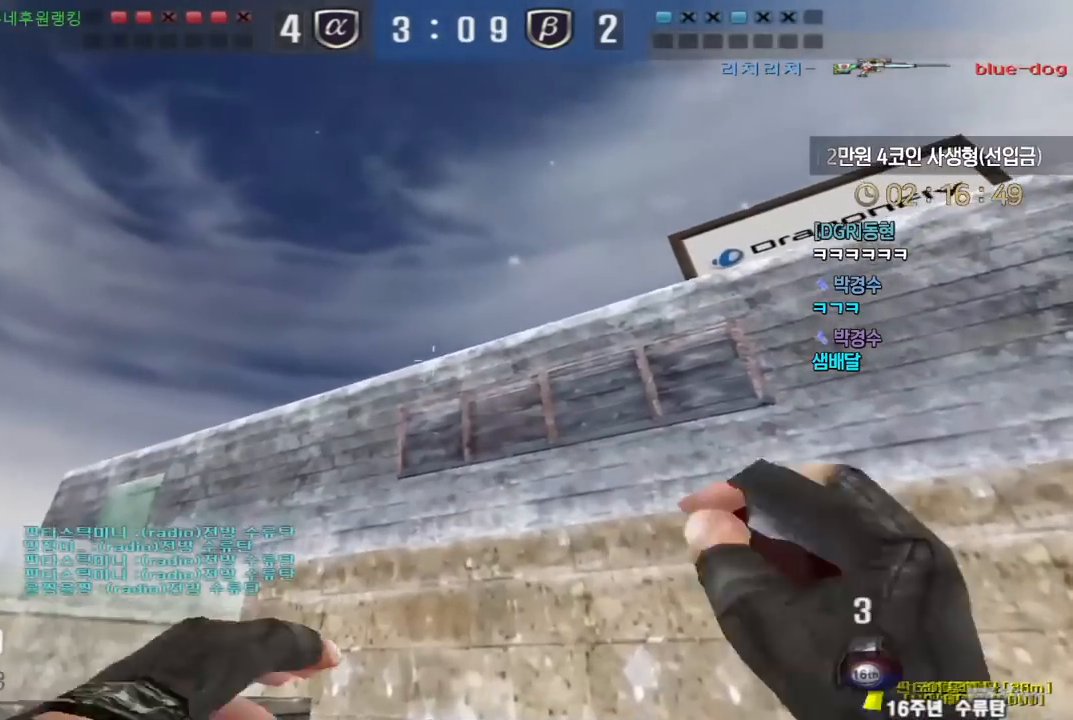
{"keys": ["s"], "events": [[17, "space", "up"], [83, "s", "down"]]}
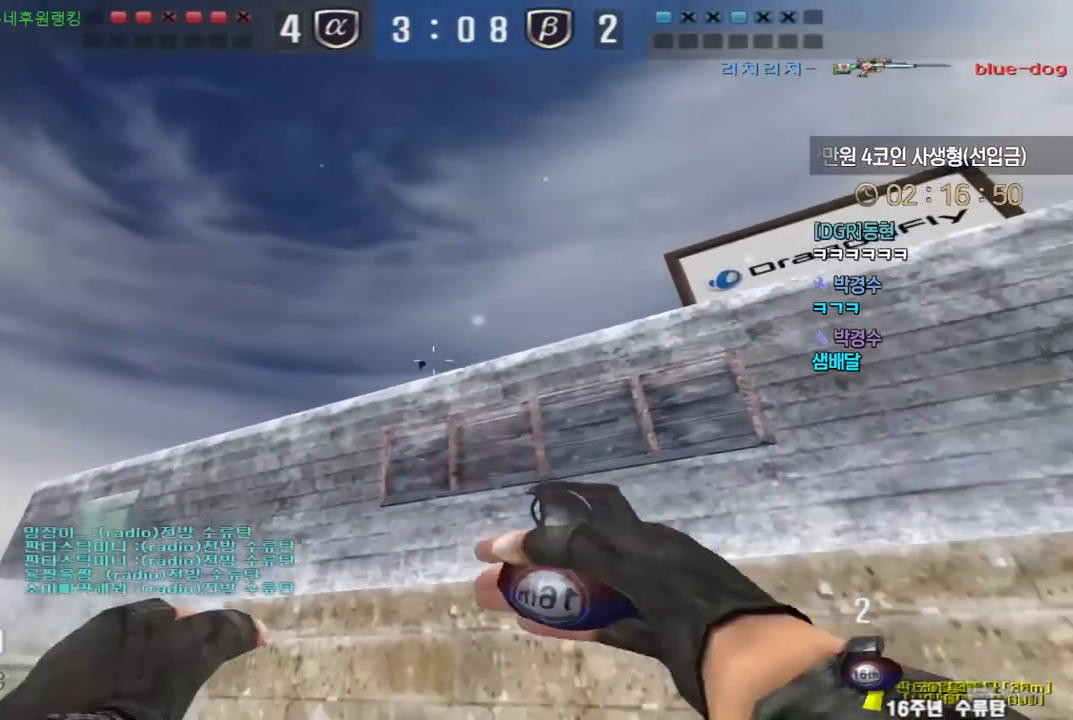
{"keys": ["w"], "events": [[100, "ctrl", "down"], [117, "s", "up"], [233, "w", "down"], [317, "ctrl", "up"]]}
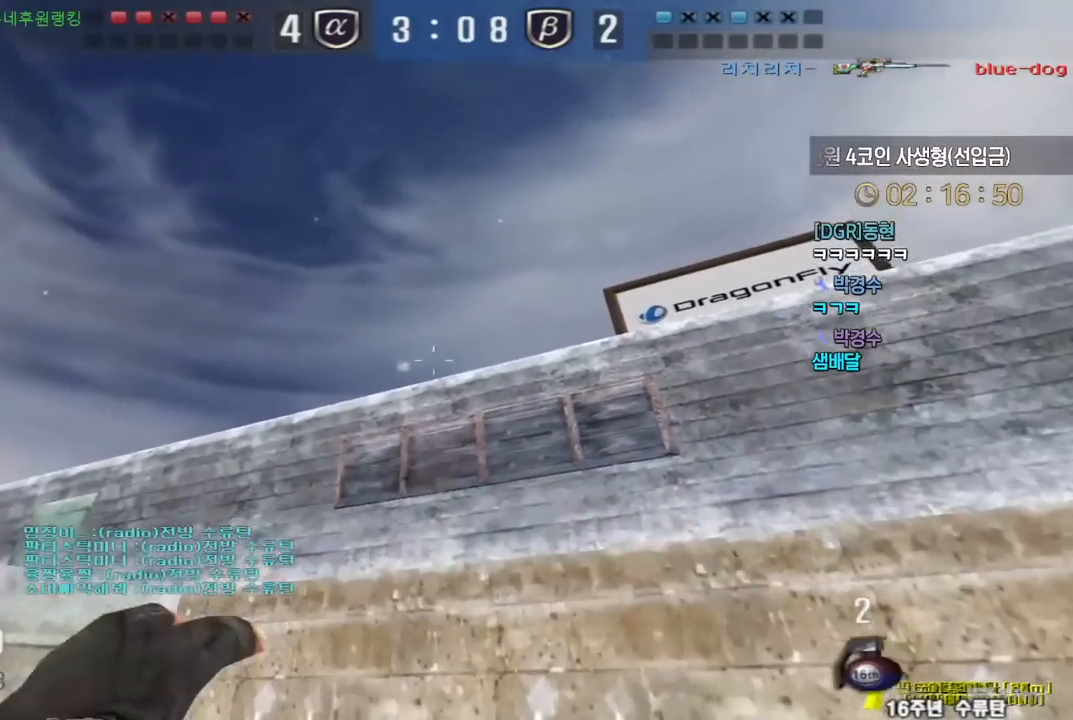
{"keys": ["d"], "events": [[33, "space", "down"], [83, "w", "up"], [117, "space", "up"], [167, "s", "down"], [400, "s", "up"], [450, "d", "down"]]}
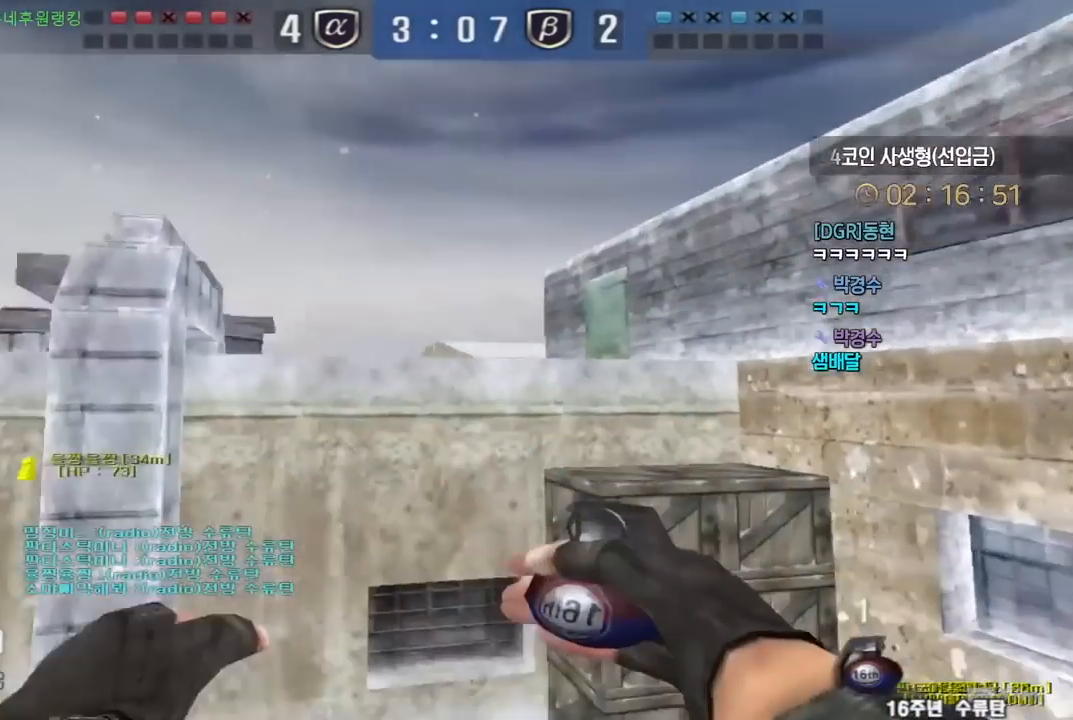
{"keys": ["d"], "events": [[17, "w", "down"], [133, "w", "up"]]}
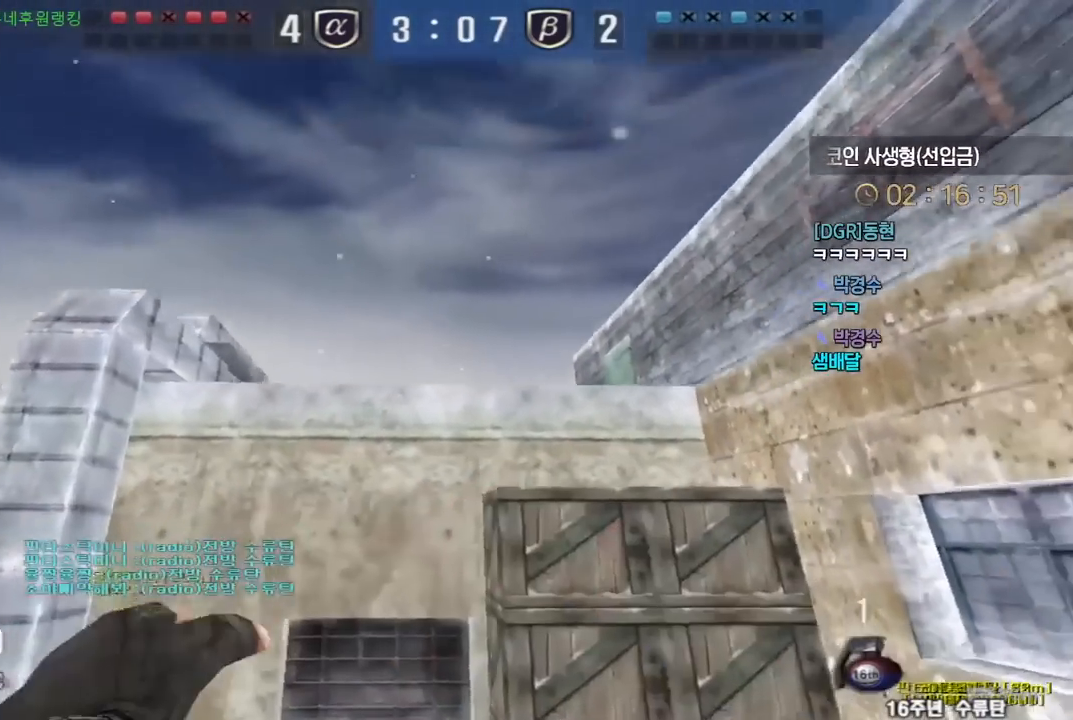
{"keys": ["shift", "w"], "events": [[267, "w", "down"], [350, "shift", "down"], [433, "d", "up"]]}
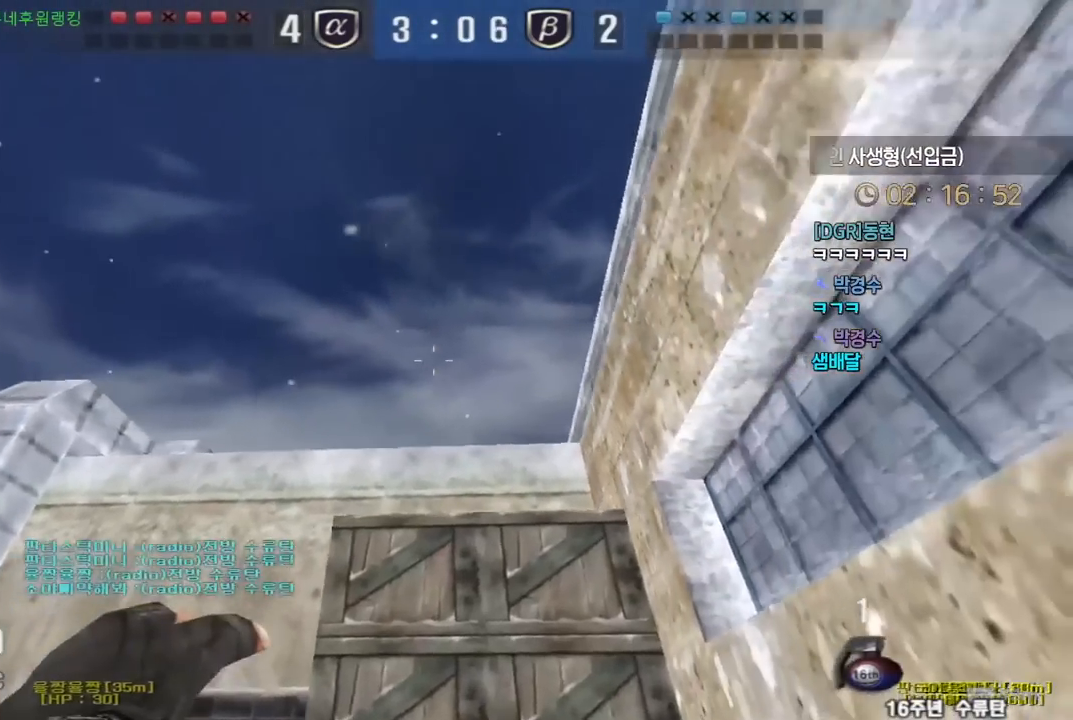
{"keys": ["a", "shift", "w"], "events": [[433, "a", "down"]]}
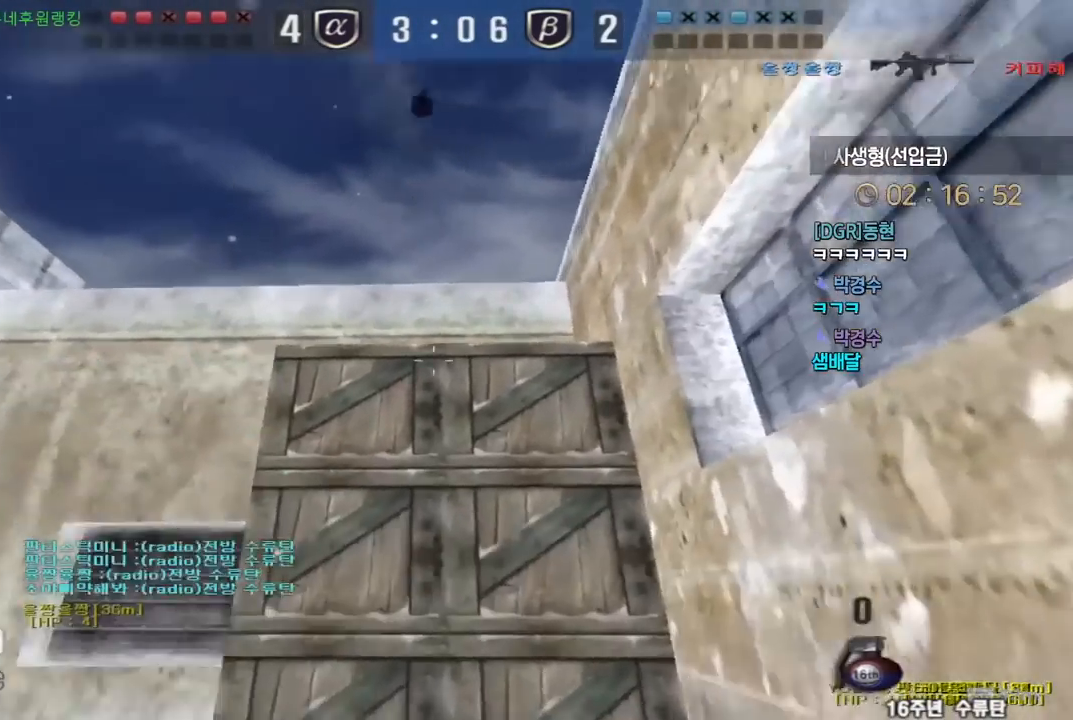
{"keys": ["d", "w"], "events": [[33, "a", "up"], [167, "d", "down"], [167, "shift", "up"]]}
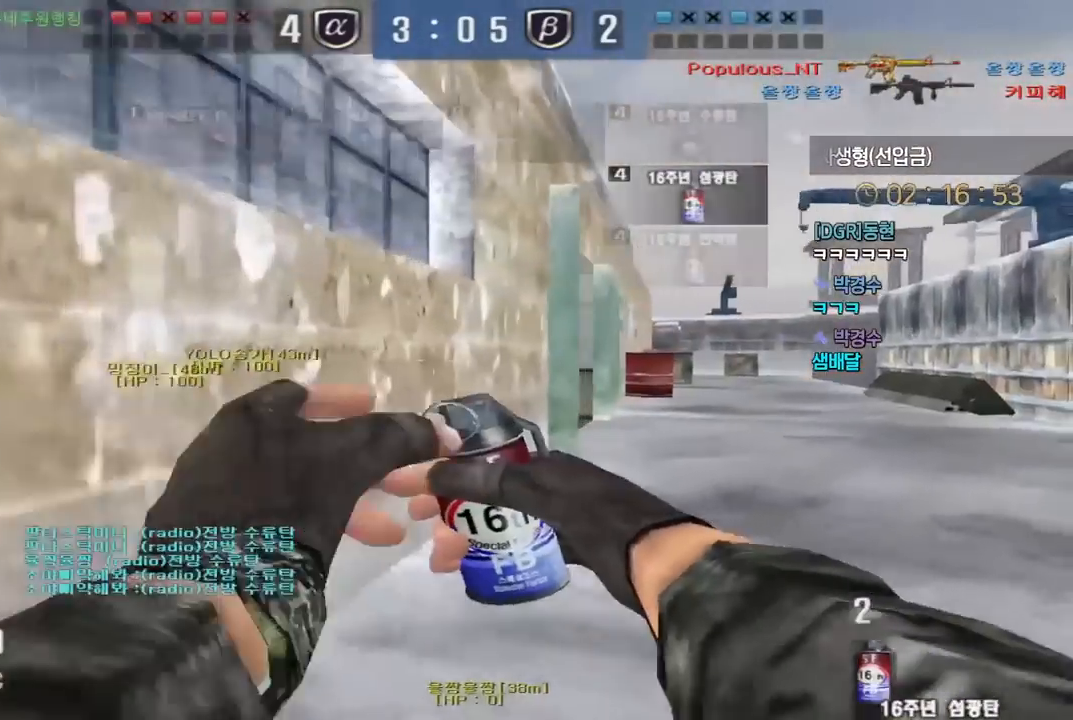
{"keys": [], "events": [[67, "shift", "down"], [100, "d", "up"], [100, "w", "up"], [167, "d", "down"], [167, "shift", "up"], [183, "w", "down"], [400, "shift", "down"], [417, "d", "up"], [417, "space", "down"], [417, "w", "up"], [483, "space", "up"], [500, "shift", "up"]]}
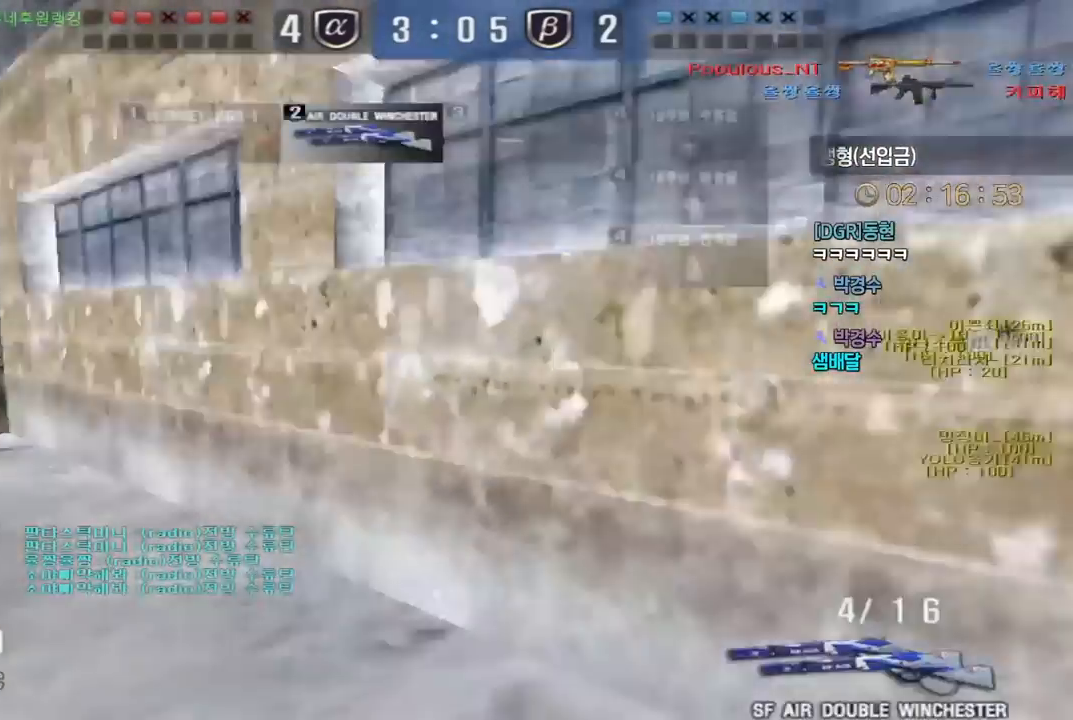
{"keys": ["a", "w"], "events": [[467, "a", "down"], [467, "w", "down"]]}
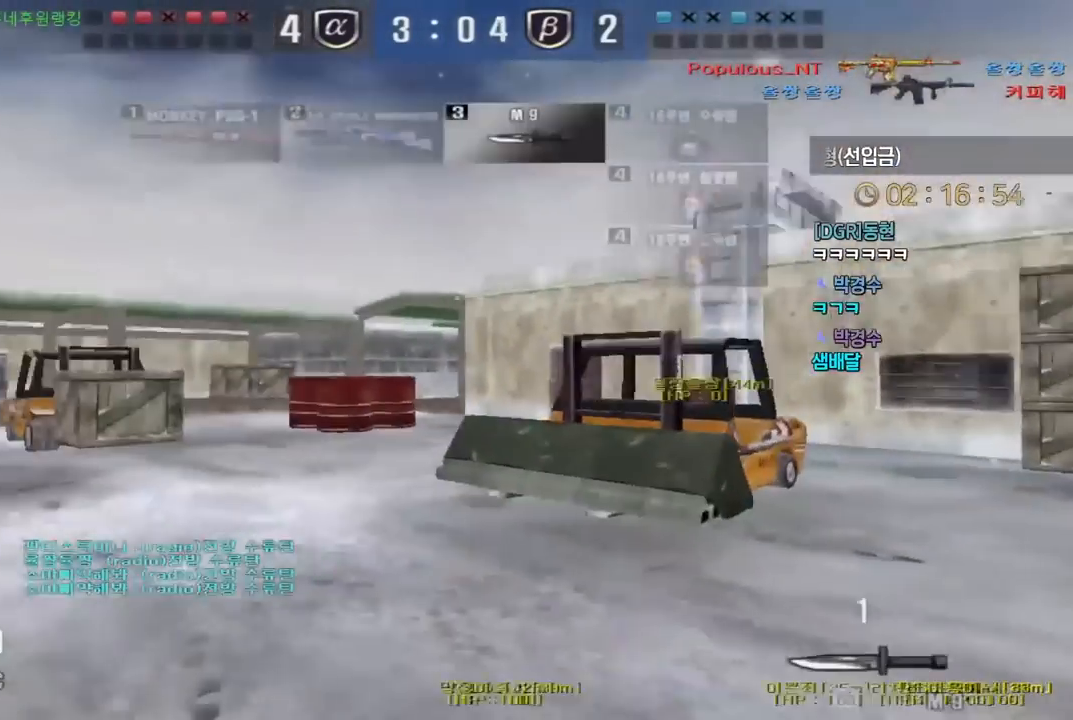
{"keys": [], "events": [[333, "shift", "down"], [350, "a", "up"], [350, "space", "down"], [350, "w", "up"], [383, "shift", "up"], [417, "space", "up"]]}
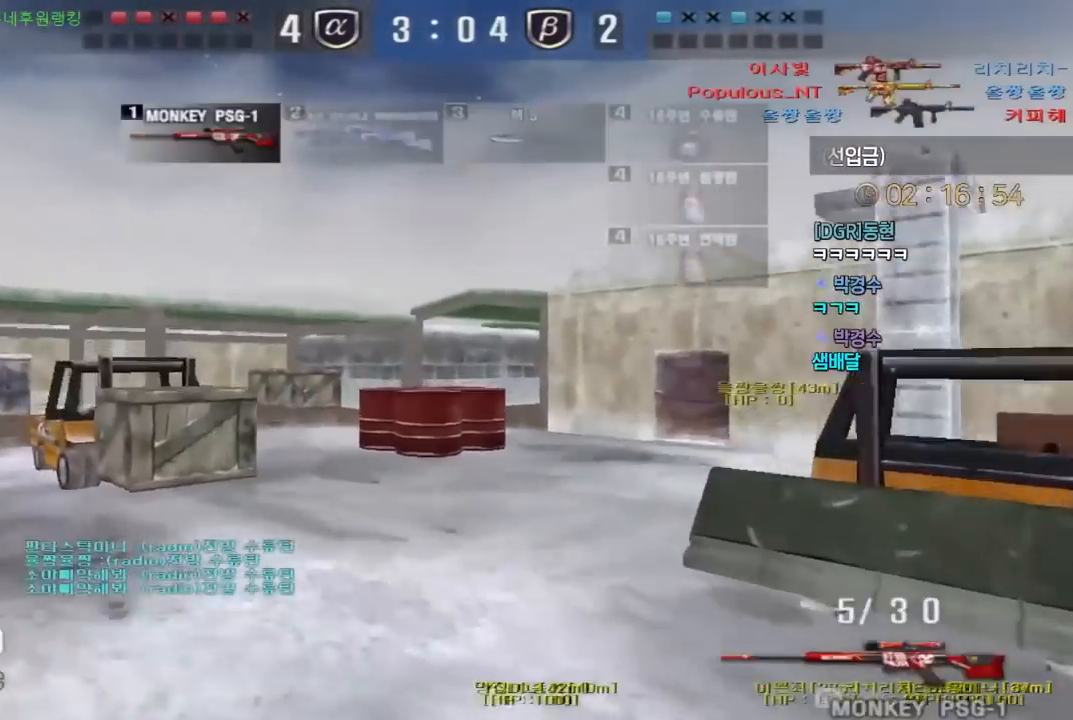
{"keys": ["a", "w"], "events": [[367, "a", "down"], [383, "w", "down"]]}
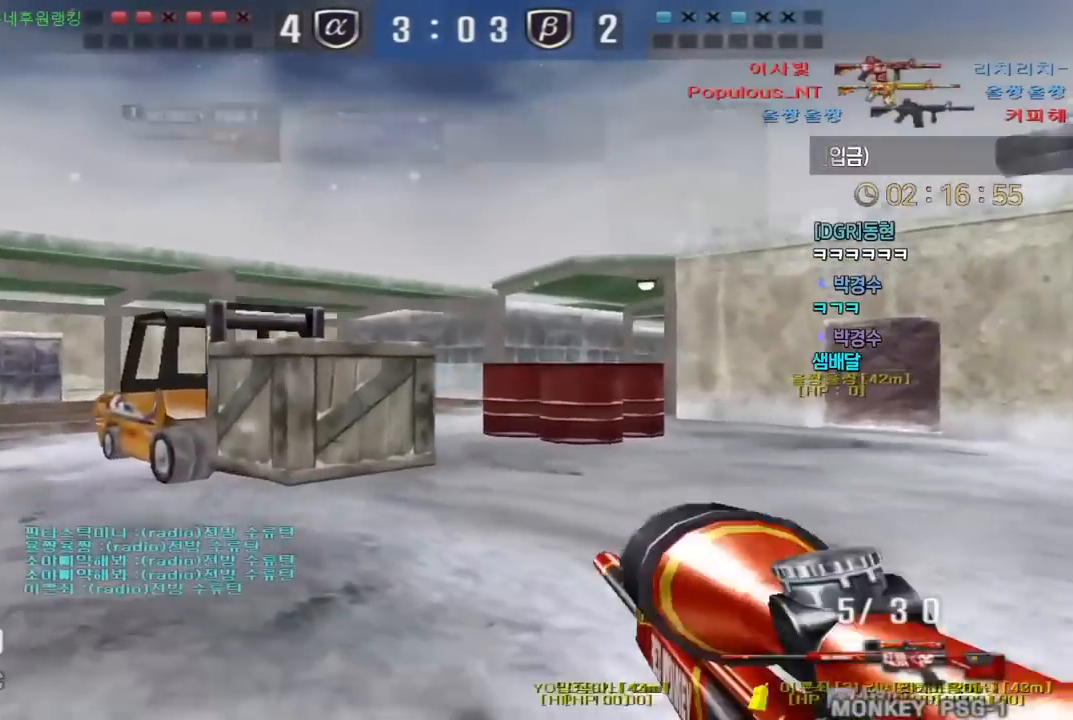
{"keys": [], "events": [[33, "shift", "down"], [67, "a", "up"], [67, "w", "up"], [83, "shift", "up"], [83, "space", "down"], [117, "space", "up"]]}
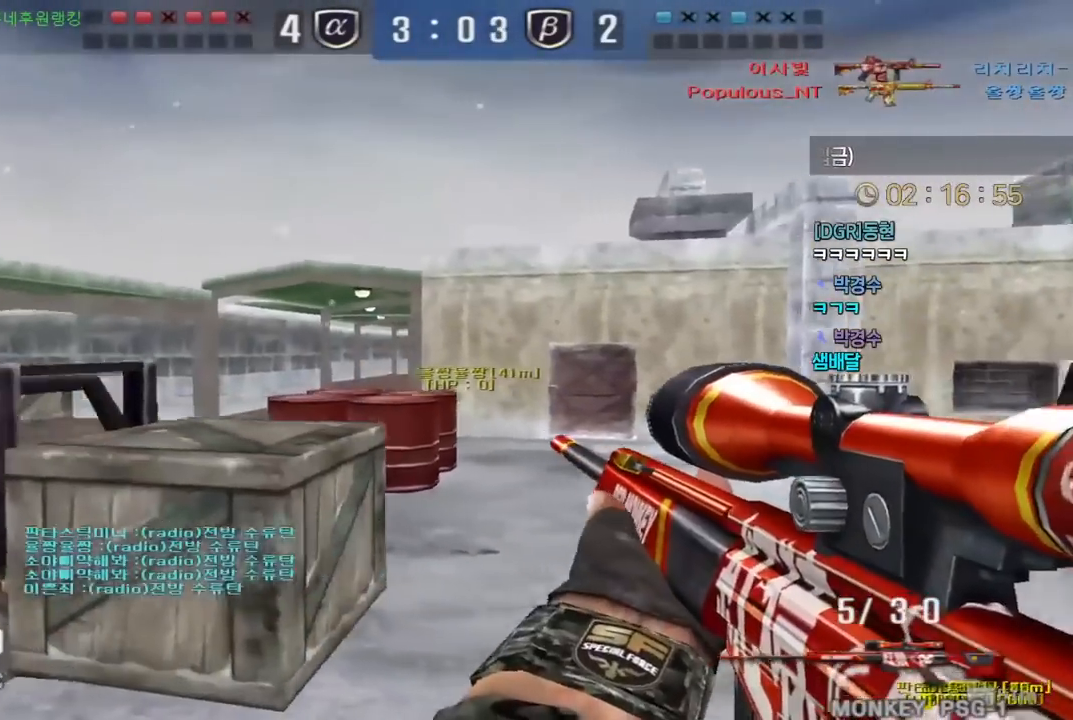
{"keys": ["d", "s"], "events": [[150, "w", "down"], [183, "a", "down"], [267, "a", "up"], [267, "shift", "down"], [283, "w", "up"], [300, "space", "down"], [317, "shift", "up"], [367, "space", "up"], [450, "s", "down"], [467, "d", "down"]]}
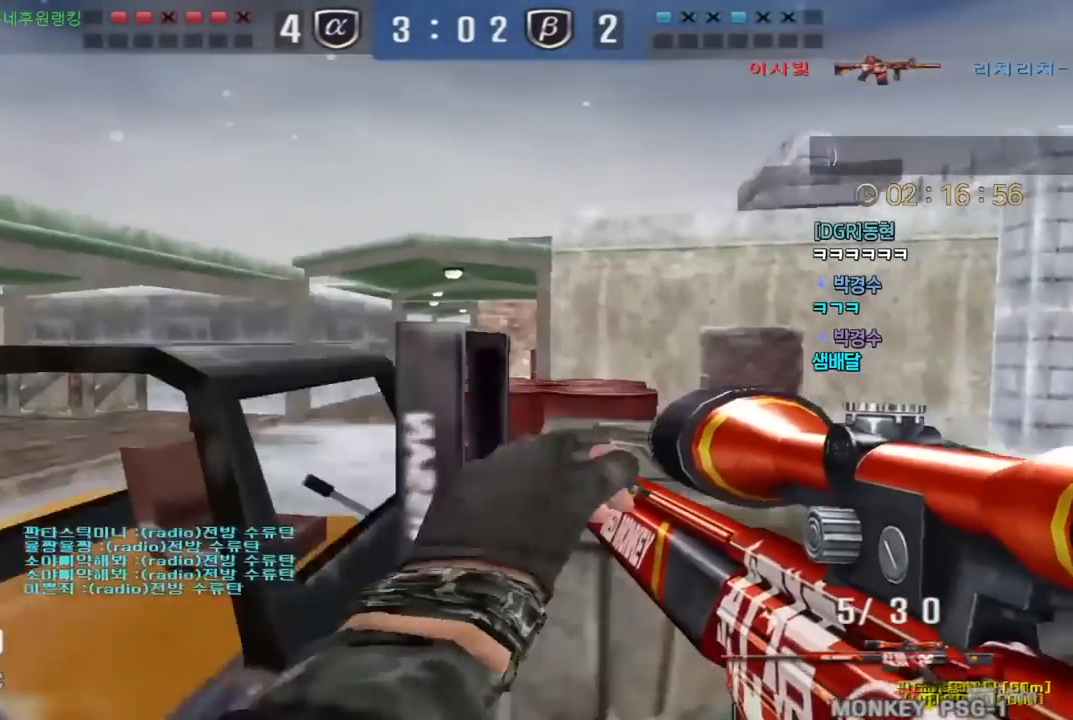
{"keys": ["d", "w"], "events": [[217, "s", "up"], [317, "shift", "down"], [350, "w", "down"], [467, "shift", "up"]]}
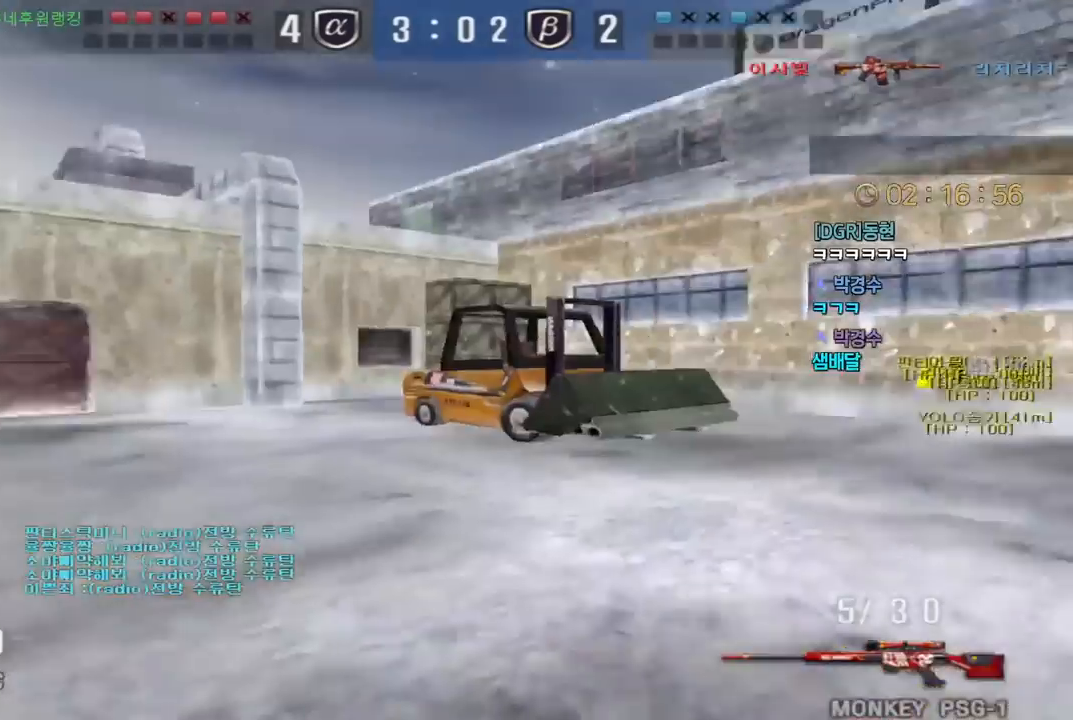
{"keys": [], "events": [[233, "shift", "down"], [233, "space", "down"], [250, "d", "up"], [250, "w", "up"], [333, "space", "up"], [383, "shift", "up"], [433, "shift", "down"], [483, "shift", "up"]]}
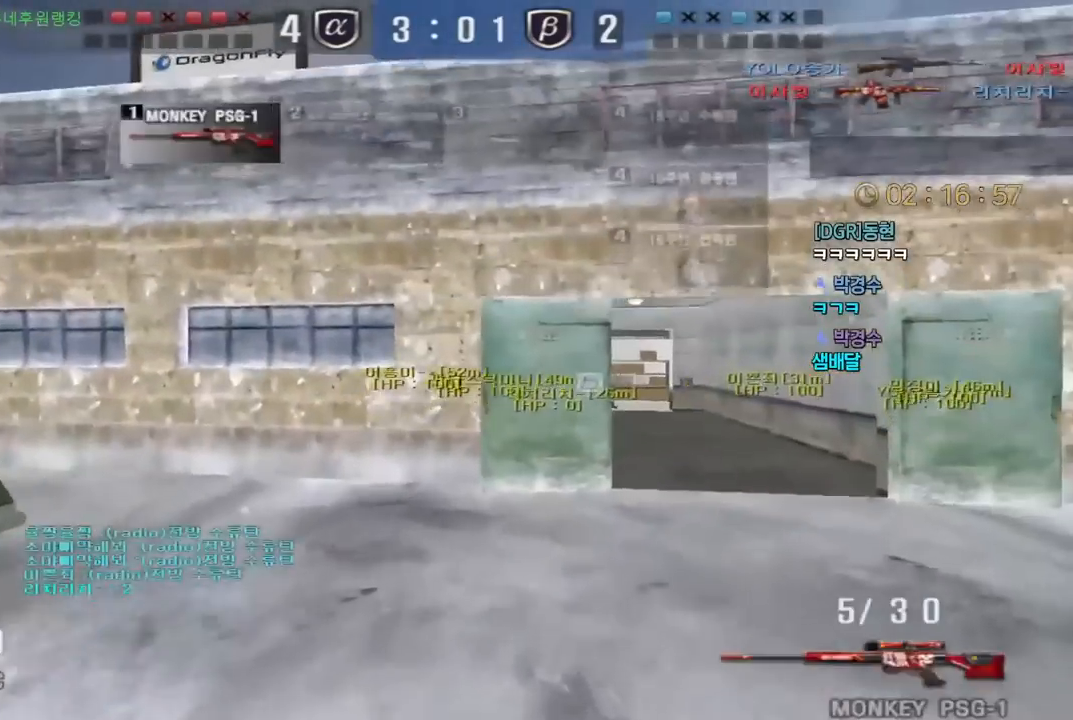
{"keys": ["space"], "events": [[333, "w", "down"], [350, "d", "down"], [483, "space", "down"], [483, "w", "up"], [500, "d", "up"]]}
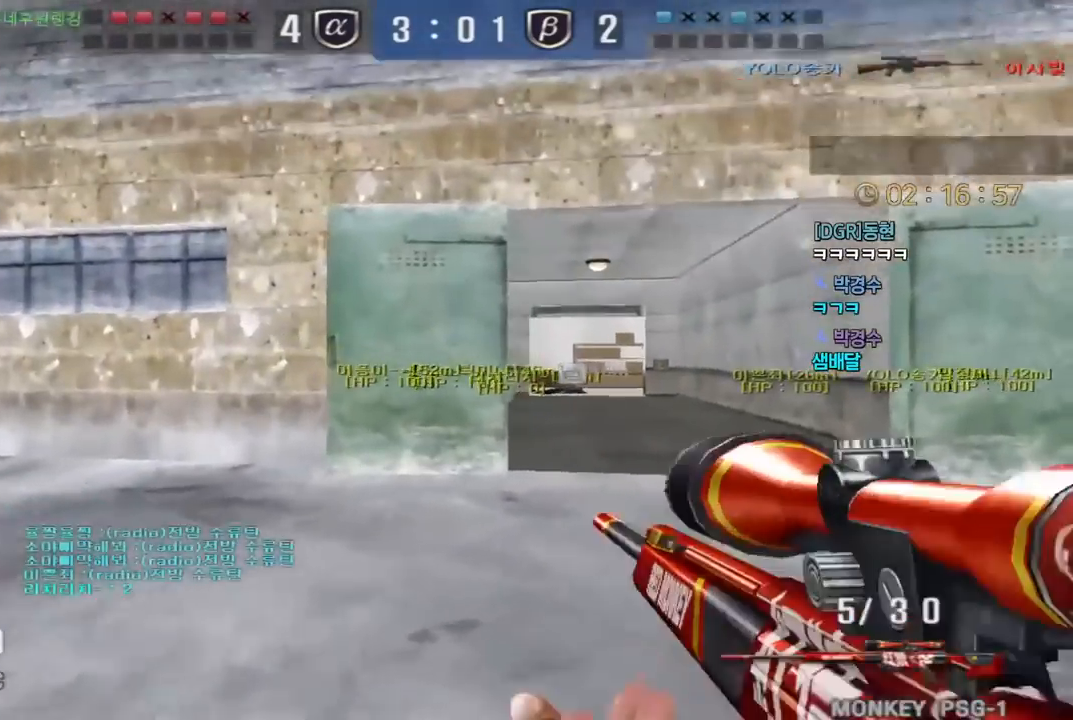
{"keys": ["d", "tab", "w"], "events": [[50, "space", "up"], [67, "d", "down"], [67, "w", "down"], [233, "tab", "down"]]}
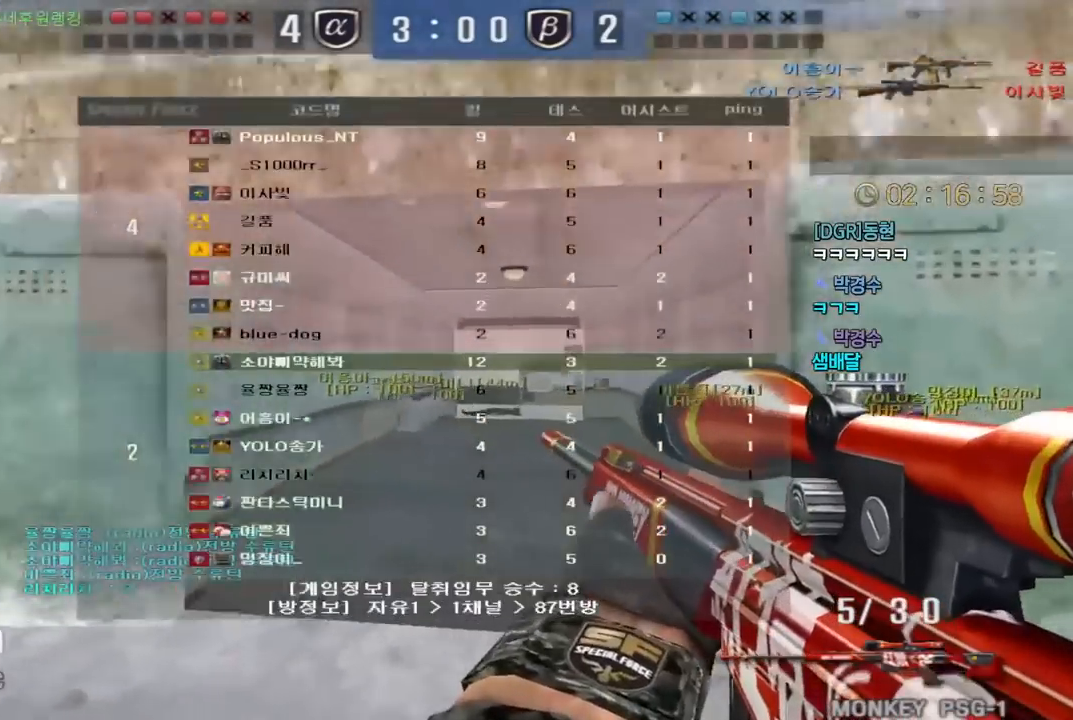
{"keys": ["space"], "events": [[67, "tab", "up"], [233, "ctrl", "down"], [250, "d", "up"], [250, "w", "up"], [333, "w", "down"], [350, "a", "down"], [350, "ctrl", "up"], [400, "ctrl", "down"], [433, "a", "up"], [450, "w", "up"], [467, "ctrl", "up"], [467, "space", "down"]]}
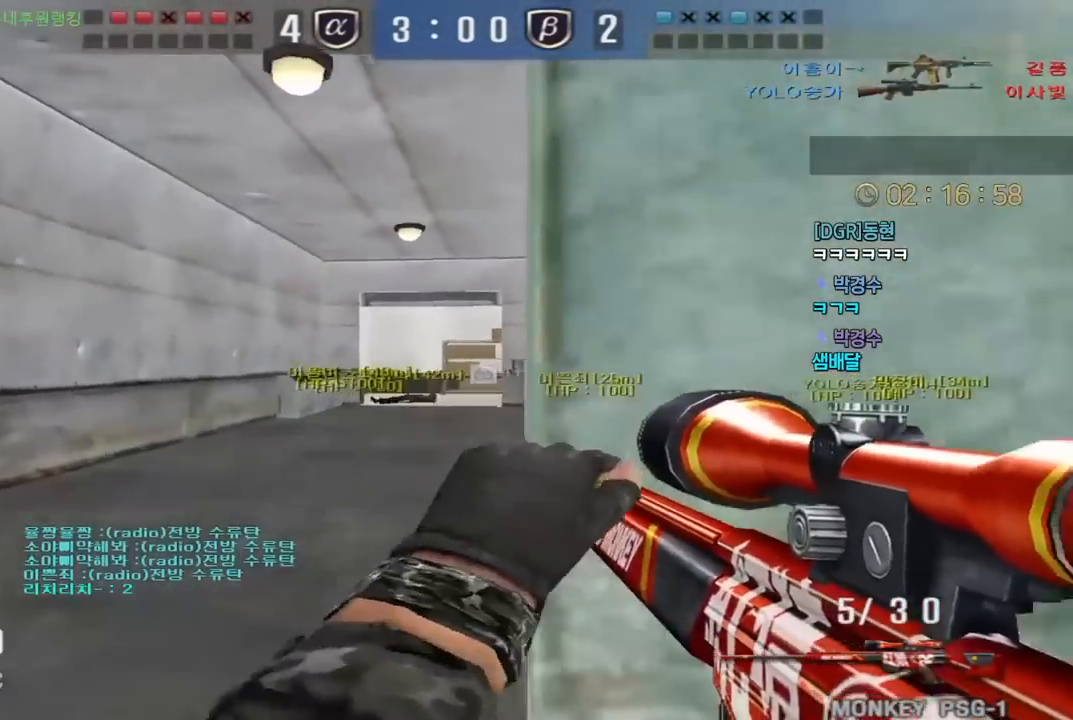
{"keys": ["d", "tab", "w"], "events": [[17, "a", "down"], [17, "space", "up"], [17, "w", "down"], [233, "a", "up"], [283, "d", "down"], [417, "tab", "down"]]}
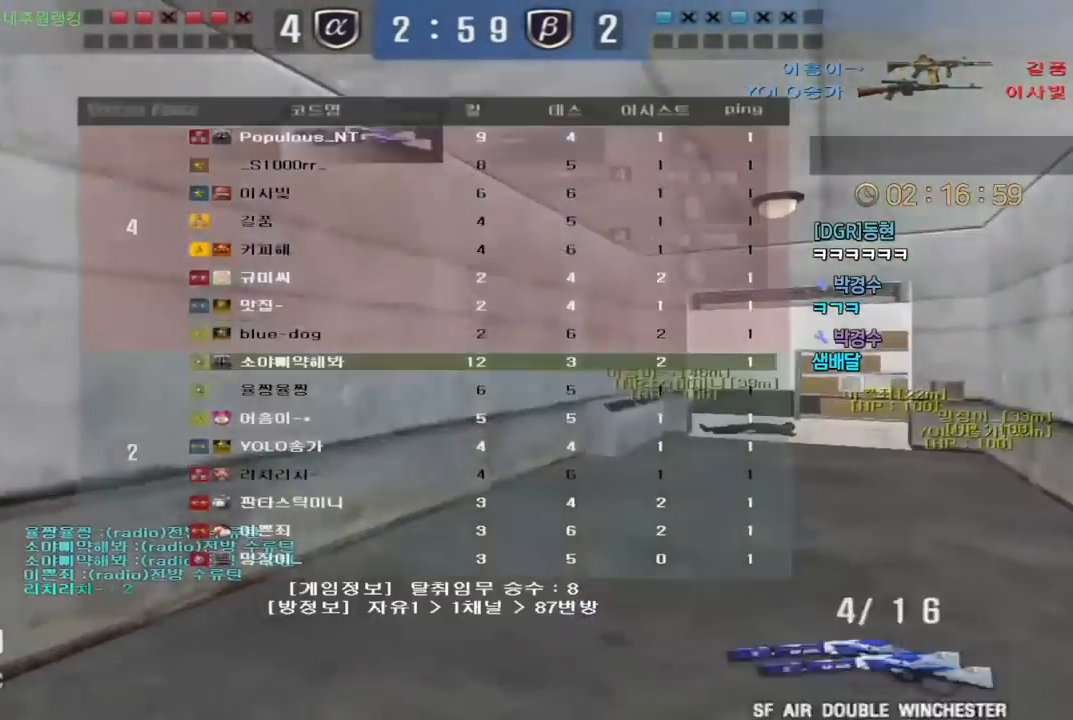
{"keys": ["w"], "events": [[417, "tab", "up"], [483, "d", "up"]]}
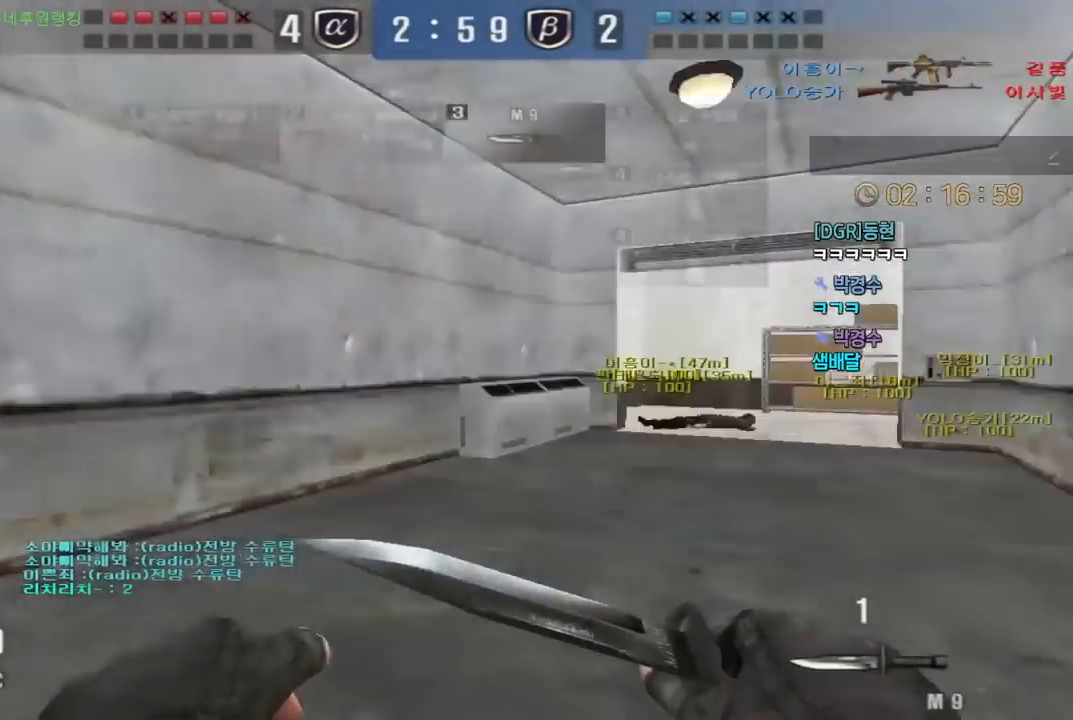
{"keys": ["w"], "events": [[50, "a", "down"], [500, "a", "up"]]}
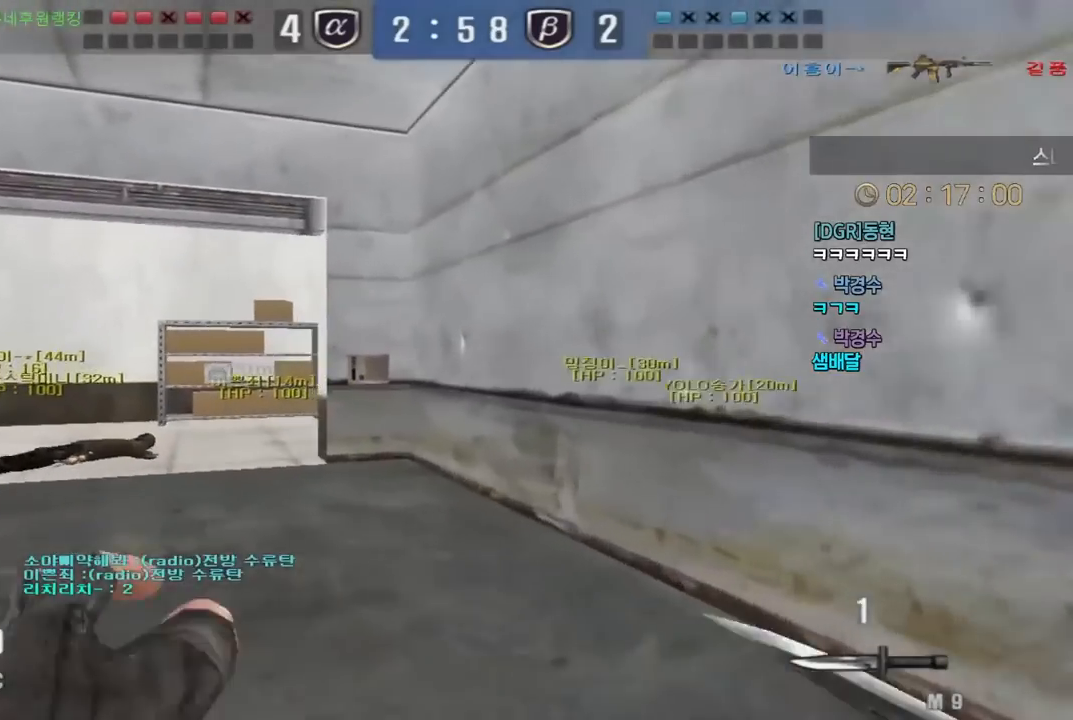
{"keys": ["d", "tab", "w"], "events": [[17, "d", "down"], [117, "tab", "down"], [367, "space", "down"], [467, "space", "up"]]}
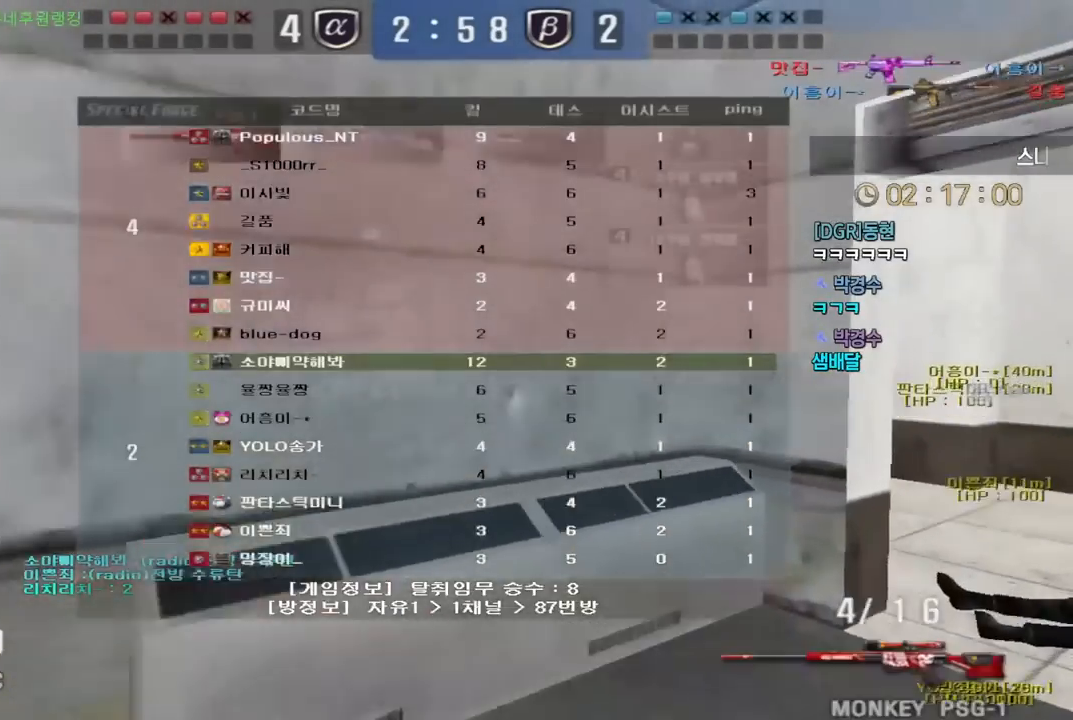
{"keys": ["d", "w"], "events": [[67, "tab", "up"]]}